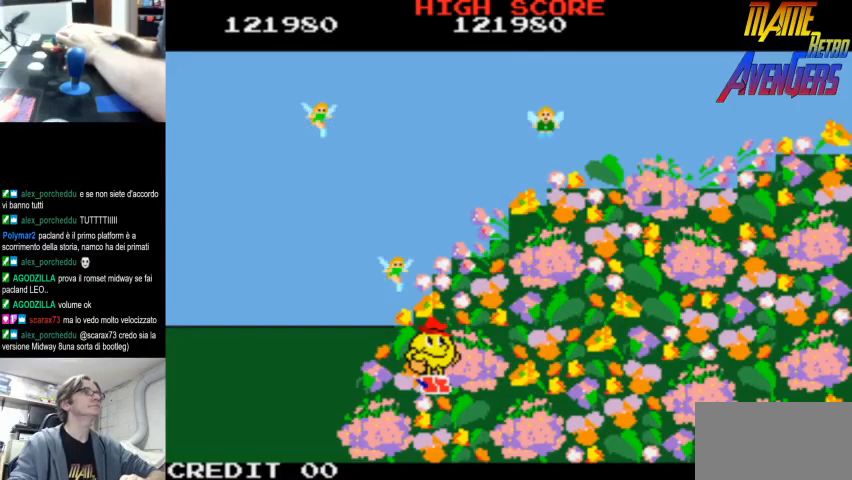
Gameplay with a controller (arcade stick); each line is a JSON object with the inputs held at the frame after it. "events" lists button and stick changes between this image and that frame as [ms after this image, input, new state], when the widget could be followed in between. Not read: DPAD_RIGHT L3 R3.
{"buttons": [], "left_stick": "center", "events": [[33, "R2", "up"], [100, "CIRCLE", "down"], [133, "L2", "down"], [167, "CIRCLE", "up"], [167, "R2", "down"], [200, "L2", "up"], [233, "R2", "up"], [467, "R2", "down"], [500, "R2", "up"]]}
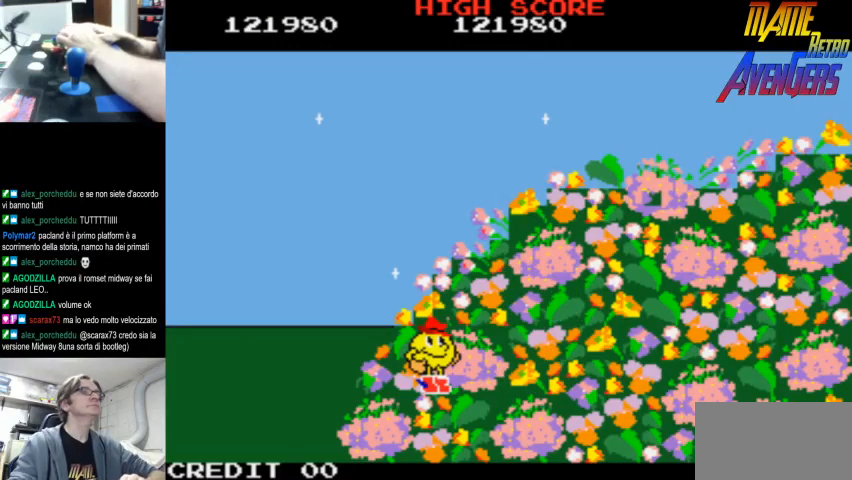
{"buttons": [], "left_stick": "center", "events": [[67, "R2", "down"], [133, "R2", "up"], [200, "R2", "down"], [233, "R2", "up"], [300, "R2", "down"], [367, "R2", "up"], [433, "R2", "down"], [467, "R2", "up"]]}
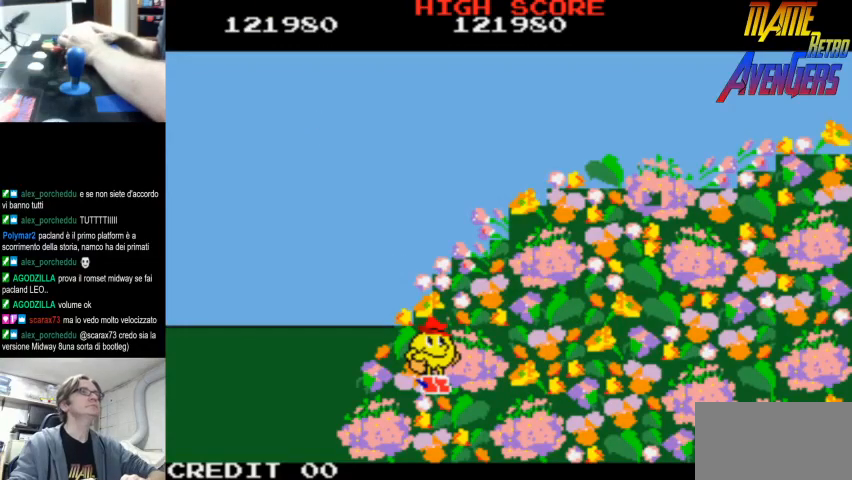
{"buttons": ["R2"], "left_stick": "center", "events": [[33, "R2", "down"], [100, "R2", "up"], [167, "R2", "down"], [233, "R2", "up"], [267, "R2", "down"], [333, "R2", "up"], [400, "R2", "down"], [433, "R2", "up"], [500, "R2", "down"]]}
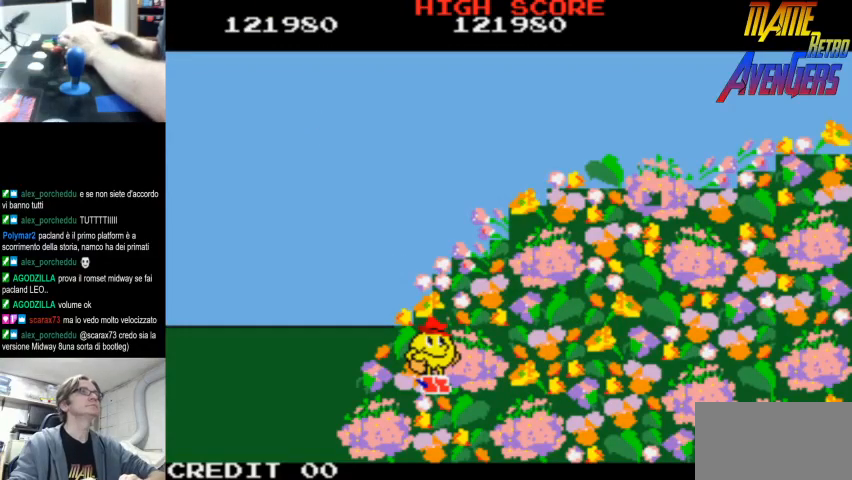
{"buttons": [], "left_stick": "center", "events": [[67, "R2", "up"], [133, "R2", "down"], [167, "R2", "up"], [367, "R2", "down"], [400, "R2", "up"], [467, "R2", "down"], [500, "R2", "up"]]}
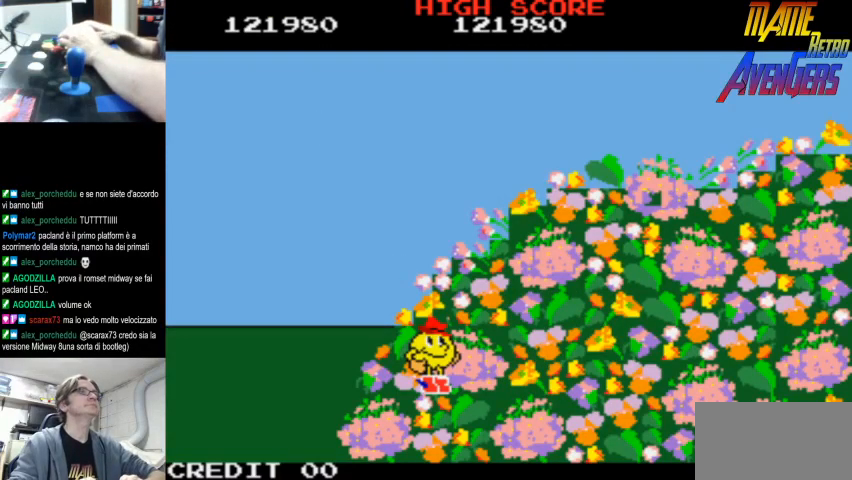
{"buttons": [], "left_stick": "center", "events": [[67, "R2", "down"], [133, "R2", "up"], [167, "R2", "down"], [233, "R2", "up"], [300, "R2", "down"], [367, "R2", "up"], [400, "R2", "down"], [467, "R2", "up"]]}